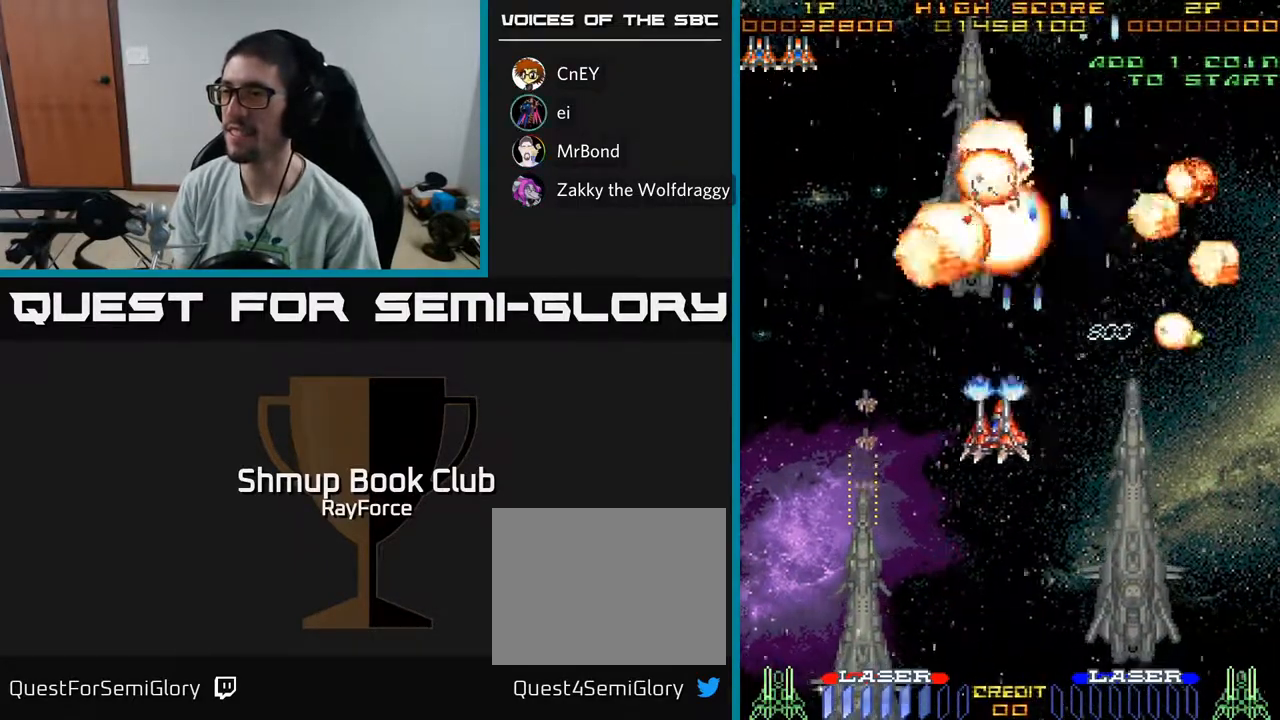
Gameplay with a controller (Xbox layout); each line is a JSON object with the inputs held at the frame after it. "events" lists button and stick changes between this image and that frame as [ms after this image, input, new state], when the widget could be followed in between. Not read: GUIDE.
{"buttons": ["A", "DPAD_LEFT"], "left_stick": "center", "right_stick": "center", "events": []}
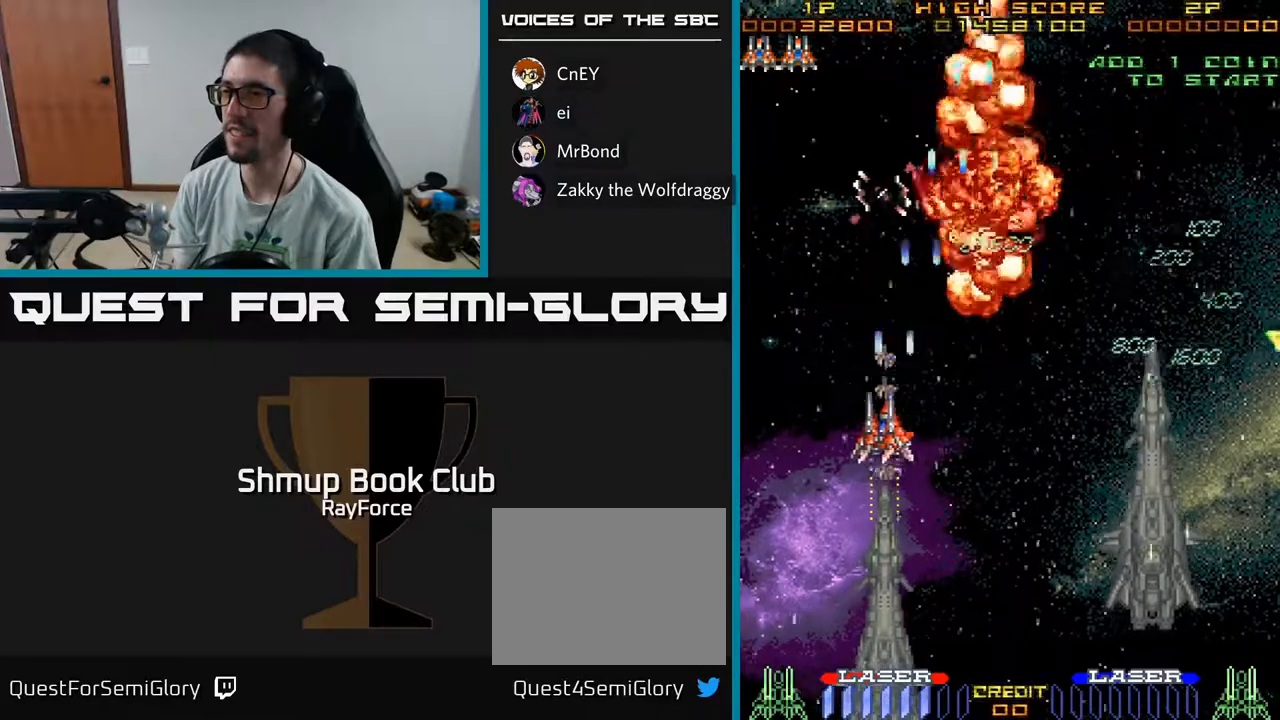
{"buttons": ["A", "DPAD_DOWN"], "left_stick": "center", "right_stick": "center", "events": [[100, "DPAD_DOWN", "down"], [100, "DPAD_LEFT", "up"]]}
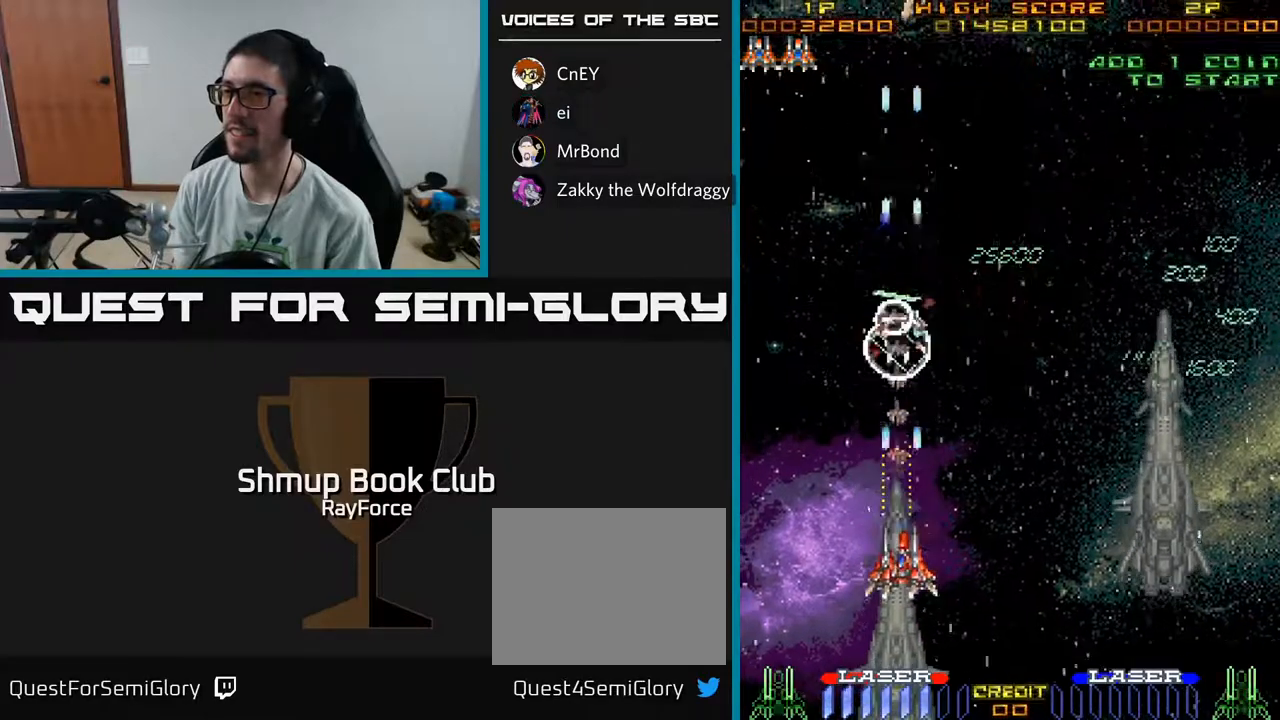
{"buttons": ["A", "DPAD_RIGHT"], "left_stick": "center", "right_stick": "center", "events": [[283, "DPAD_RIGHT", "down"], [300, "DPAD_DOWN", "up"]]}
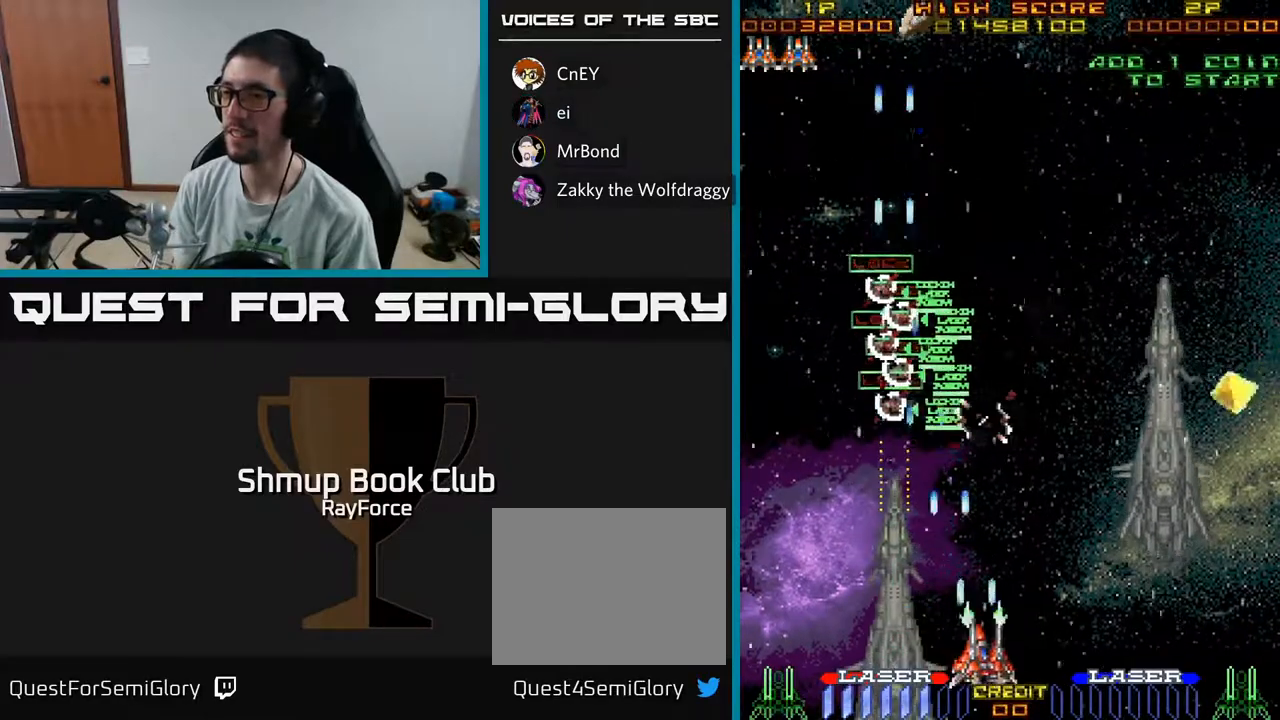
{"buttons": ["A", "DPAD_RIGHT"], "left_stick": "center", "right_stick": "center", "events": []}
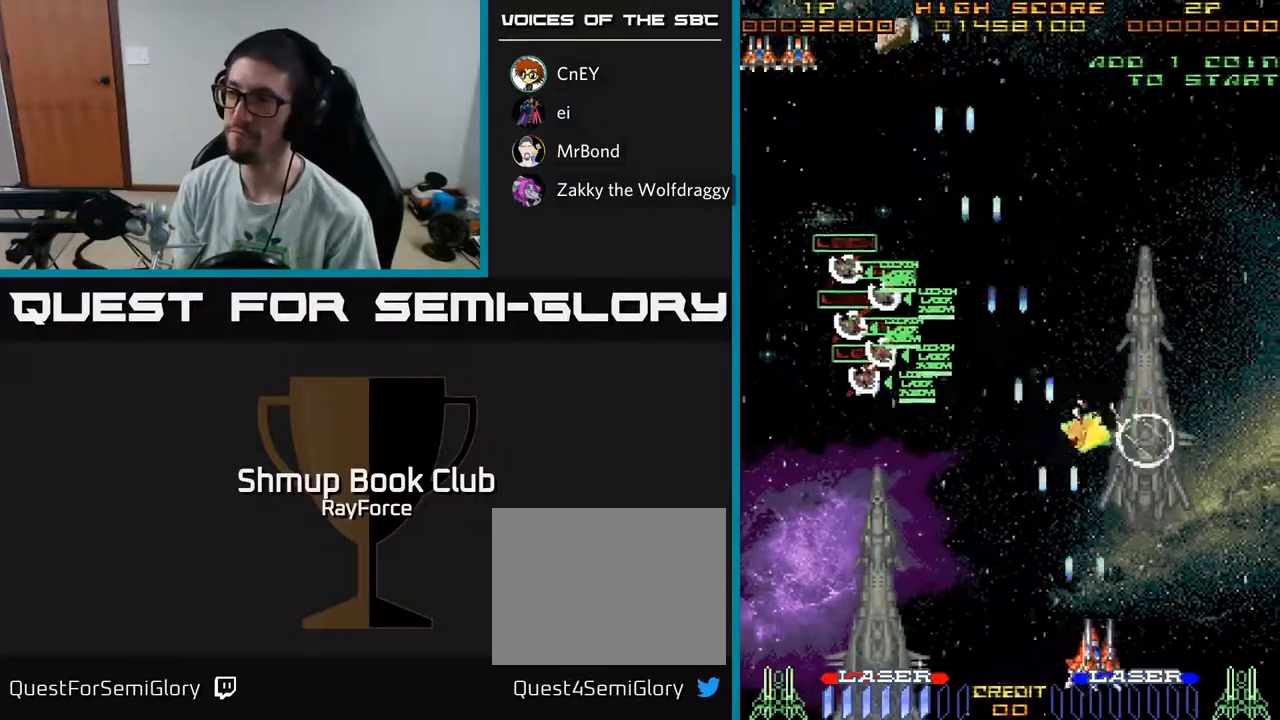
{"buttons": ["A", "DPAD_UP", "DPAD_LEFT"], "left_stick": "center", "right_stick": "center", "events": [[100, "DPAD_RIGHT", "up"], [117, "DPAD_LEFT", "down"], [150, "X", "down"], [267, "X", "up"], [317, "DPAD_UP", "down"]]}
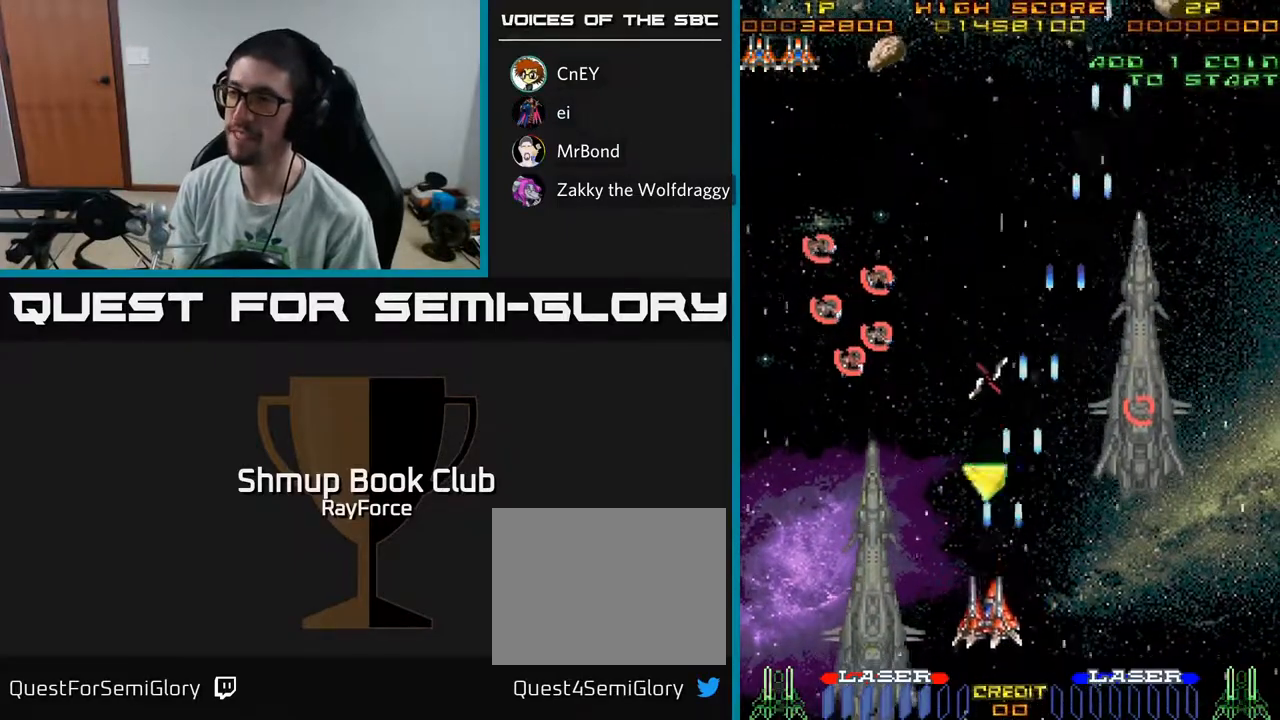
{"buttons": ["A", "DPAD_RIGHT"], "left_stick": "center", "right_stick": "center", "events": [[333, "DPAD_LEFT", "up"], [467, "DPAD_RIGHT", "down"], [483, "DPAD_UP", "up"]]}
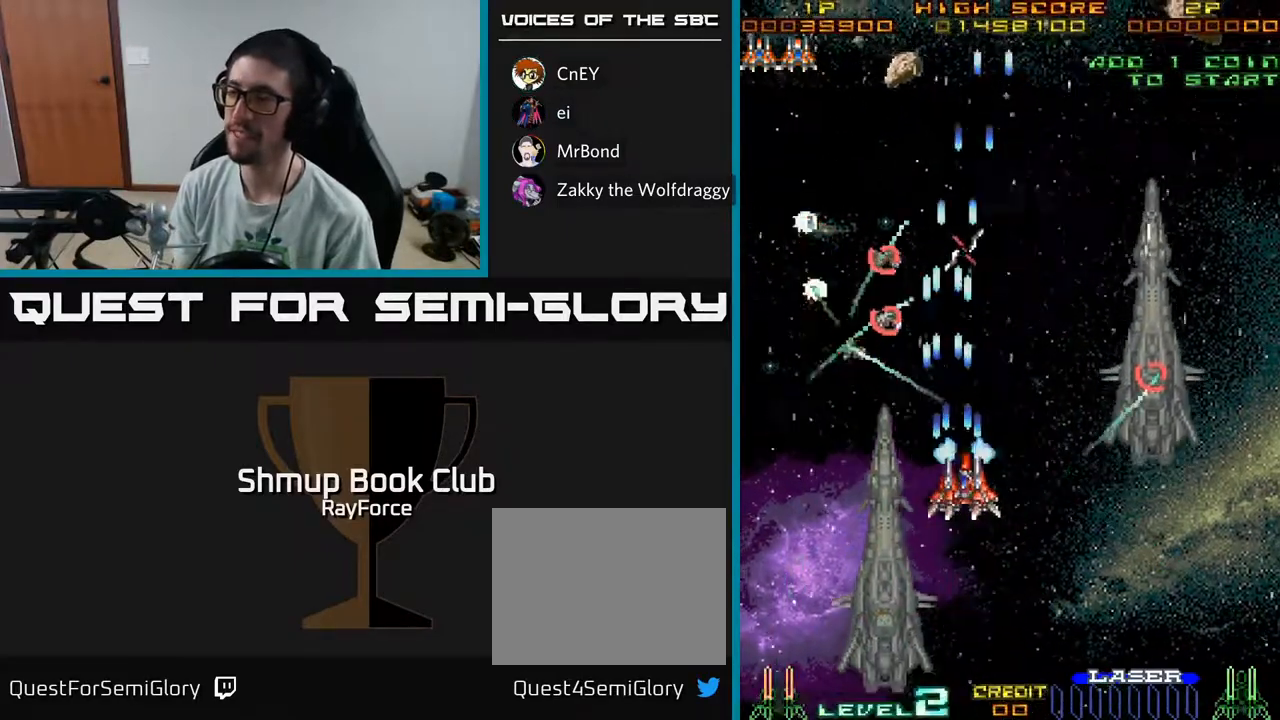
{"buttons": ["A", "DPAD_DOWN", "DPAD_LEFT"], "left_stick": "center", "right_stick": "center", "events": [[233, "DPAD_RIGHT", "up"], [367, "DPAD_LEFT", "down"], [450, "DPAD_DOWN", "down"]]}
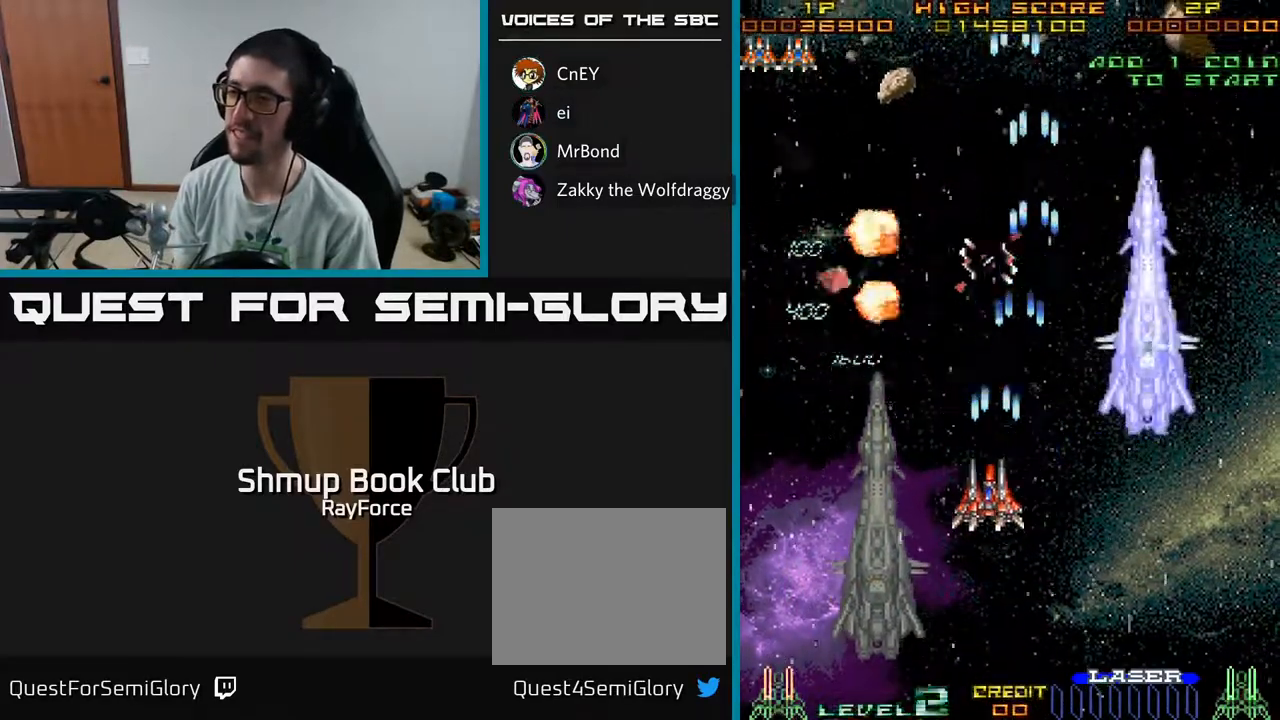
{"buttons": ["A", "DPAD_UP", "DPAD_LEFT"], "left_stick": "center", "right_stick": "center", "events": [[17, "DPAD_LEFT", "up"], [83, "DPAD_DOWN", "up"], [150, "DPAD_UP", "down"], [200, "DPAD_RIGHT", "down"], [417, "DPAD_RIGHT", "up"], [483, "DPAD_LEFT", "down"]]}
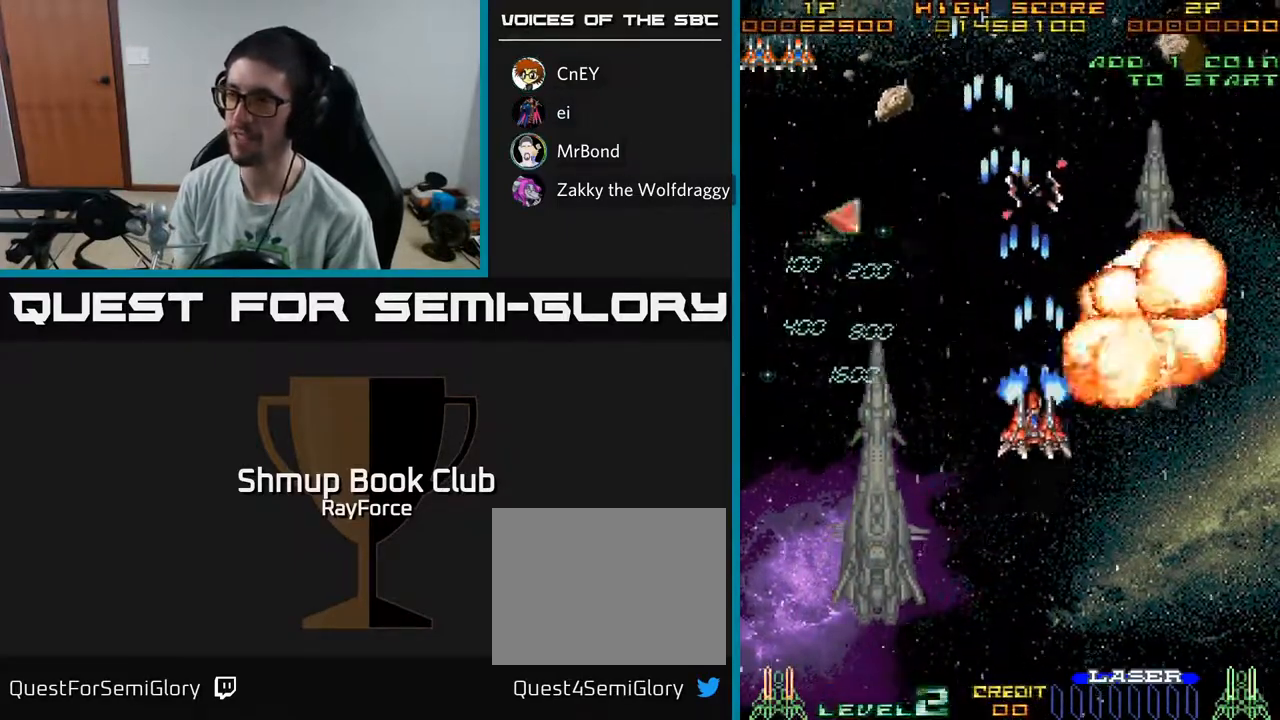
{"buttons": ["A", "DPAD_DOWN"], "left_stick": "center", "right_stick": "center", "events": [[33, "DPAD_UP", "up"], [450, "DPAD_DOWN", "down"], [483, "DPAD_LEFT", "up"]]}
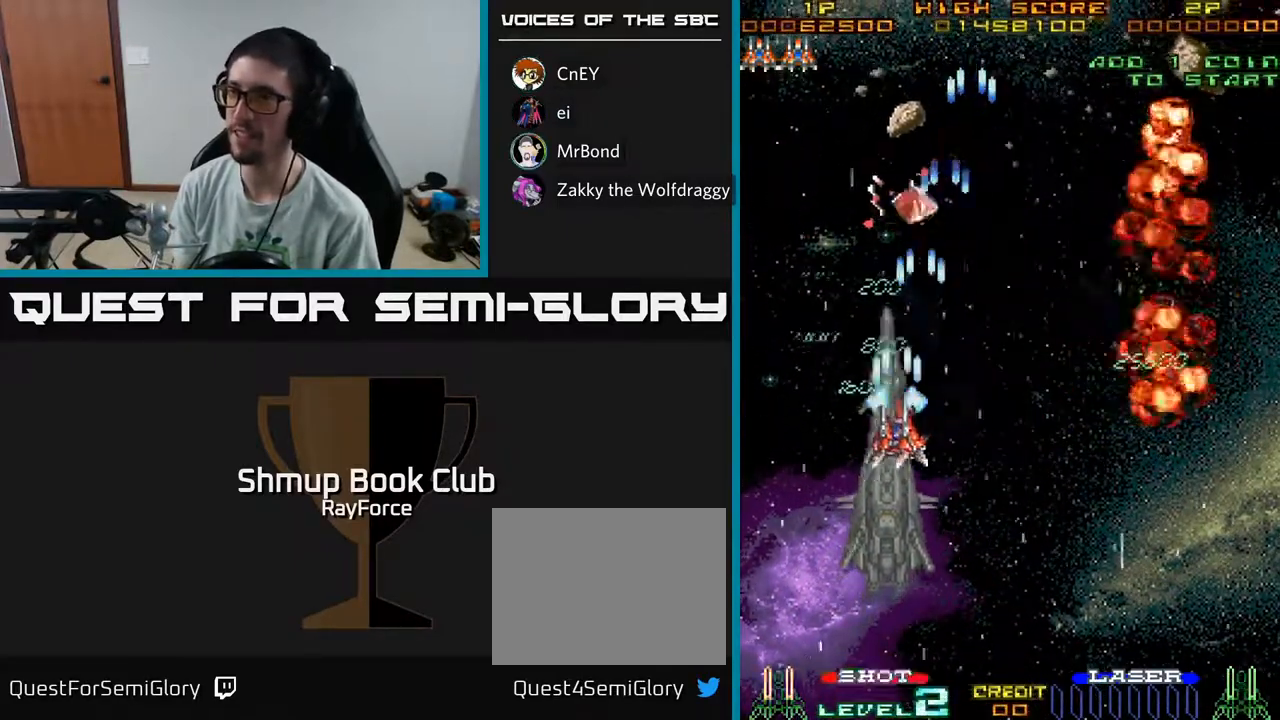
{"buttons": ["A", "DPAD_DOWN"], "left_stick": "center", "right_stick": "center", "events": []}
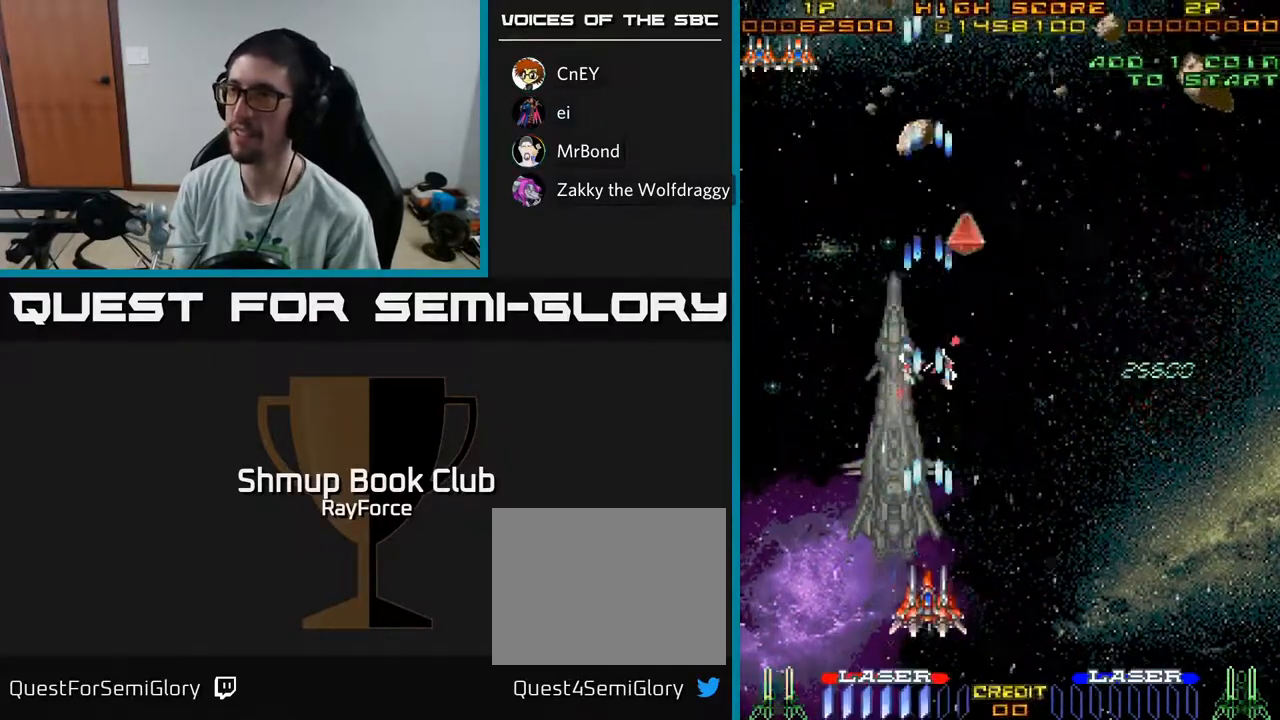
{"buttons": ["A", "DPAD_UP", "DPAD_RIGHT"], "left_stick": "center", "right_stick": "center"}
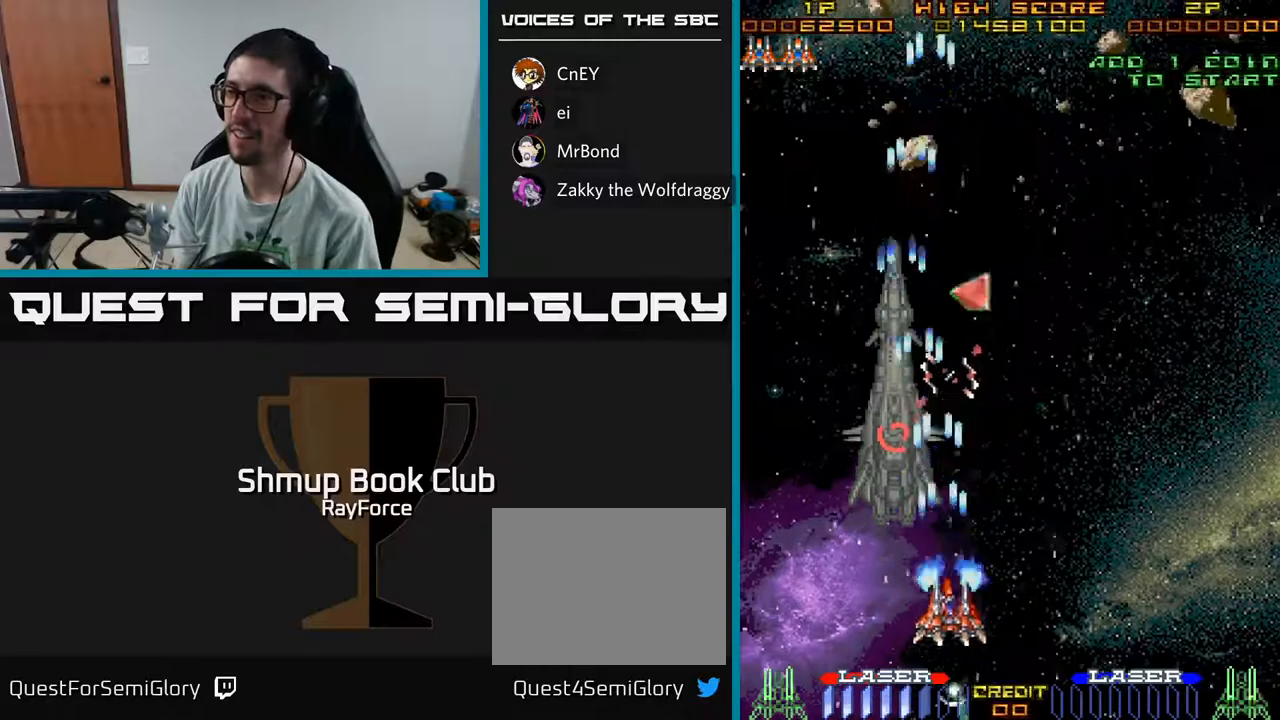
{"buttons": ["A", "DPAD_UP"], "left_stick": "center", "right_stick": "center", "events": [[150, "DPAD_RIGHT", "up"], [367, "A", "up"], [400, "A", "down"]]}
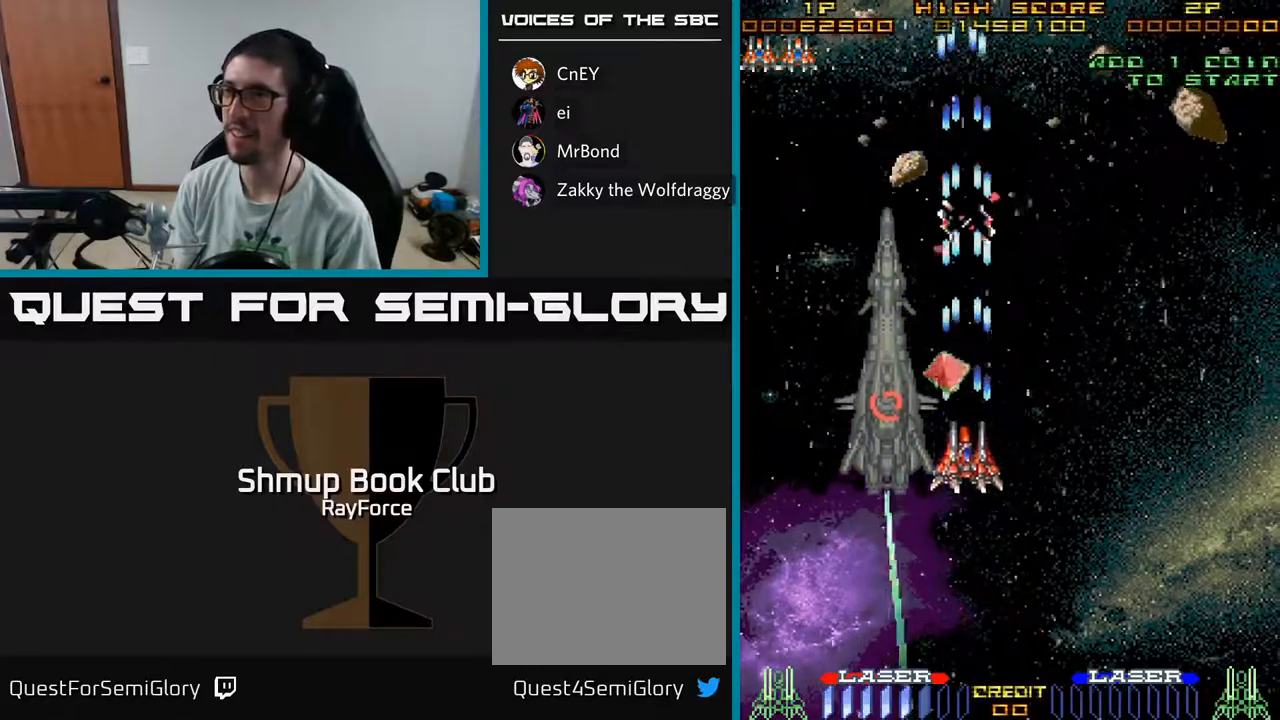
{"buttons": ["A", "DPAD_DOWN"], "left_stick": "center", "right_stick": "center", "events": [[83, "DPAD_LEFT", "down"], [183, "DPAD_LEFT", "up"], [183, "DPAD_UP", "up"], [217, "DPAD_RIGHT", "down"], [300, "DPAD_DOWN", "down"], [383, "DPAD_RIGHT", "up"]]}
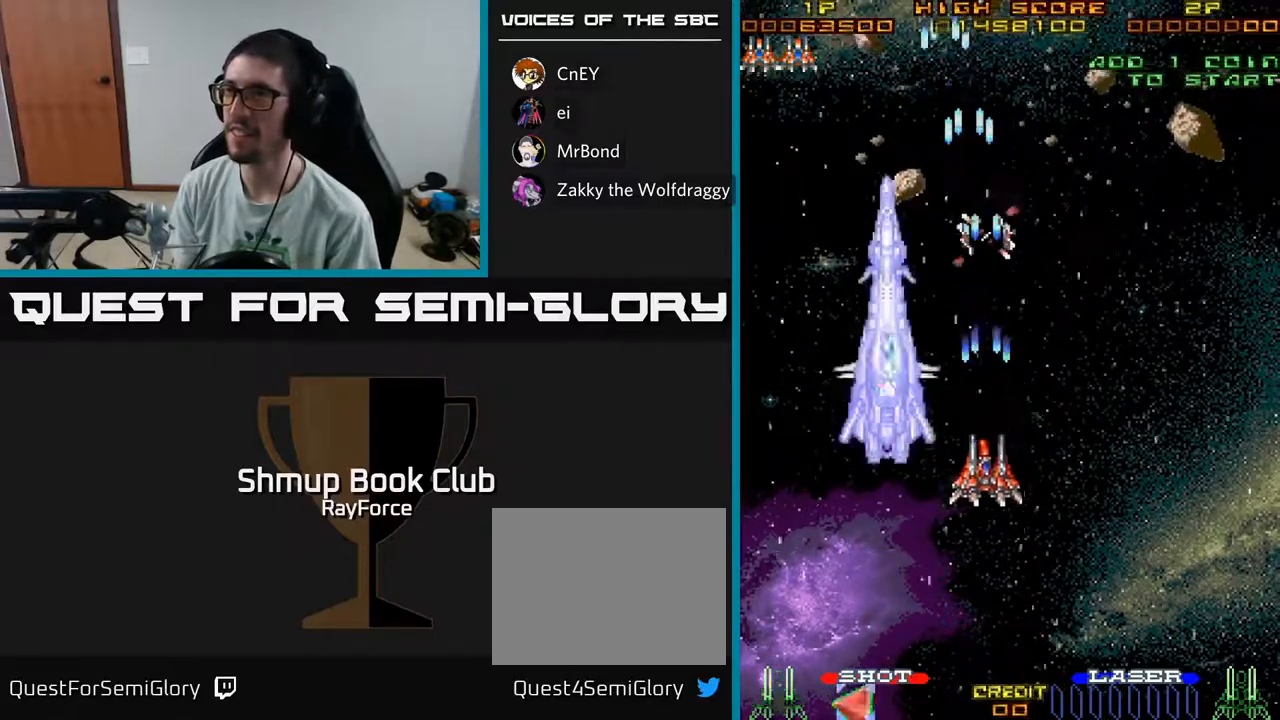
{"buttons": ["A"], "left_stick": "center", "right_stick": "center", "events": [[17, "DPAD_RIGHT", "down"], [200, "DPAD_DOWN", "up"], [233, "DPAD_RIGHT", "up"]]}
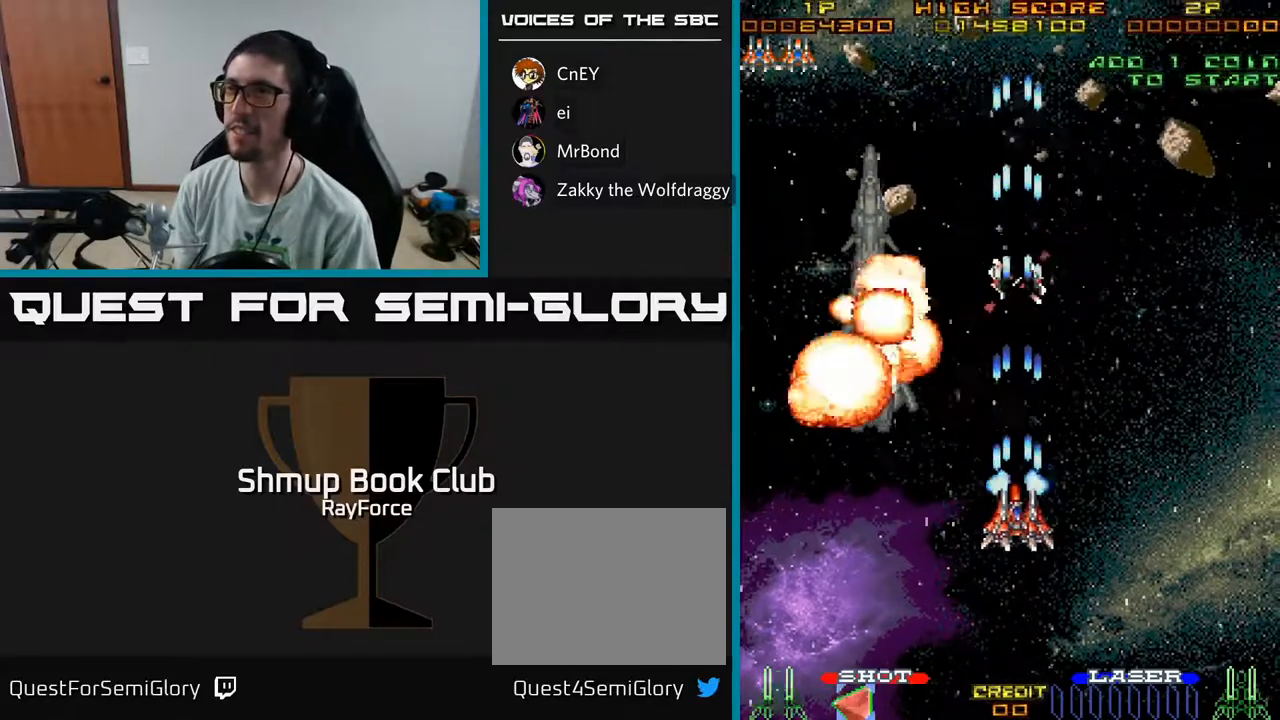
{"buttons": [], "left_stick": "center", "right_stick": "center", "events": [[367, "A", "up"]]}
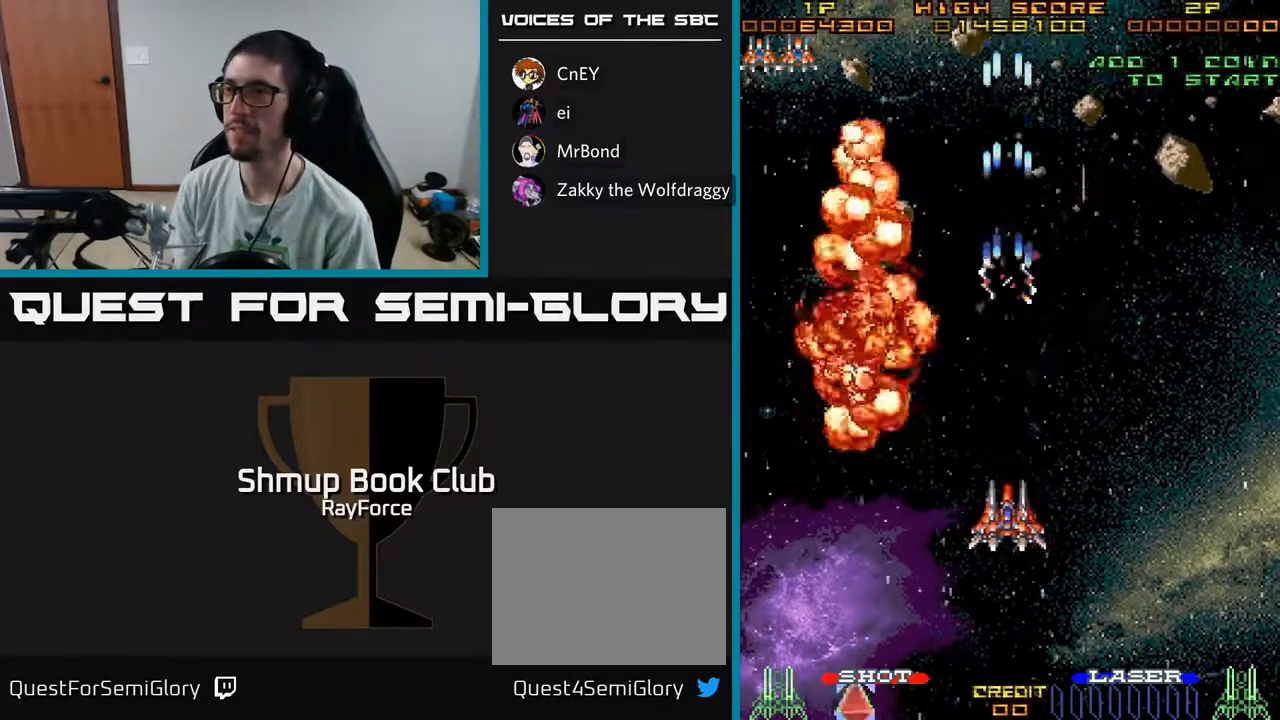
{"buttons": ["A"], "left_stick": "center", "right_stick": "center", "events": [[33, "DPAD_RIGHT", "down"], [183, "A", "down"], [233, "DPAD_RIGHT", "up"], [350, "DPAD_LEFT", "down"], [500, "DPAD_LEFT", "up"]]}
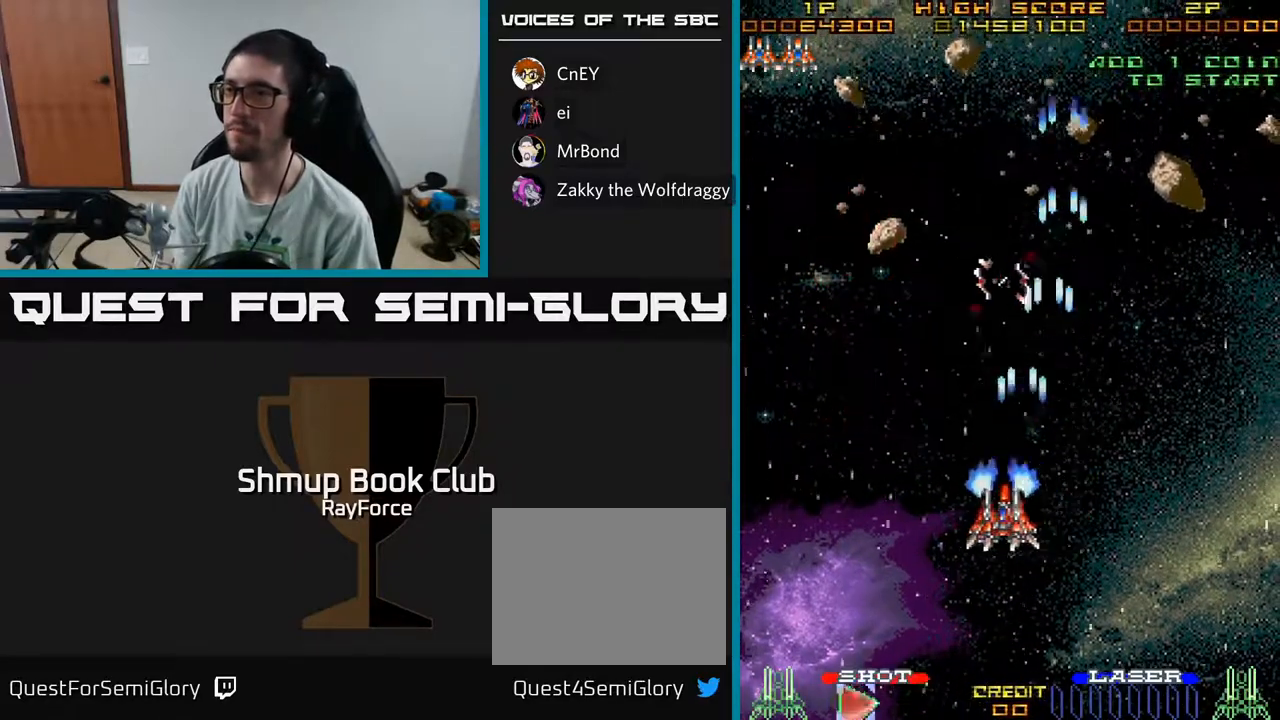
{"buttons": ["A", "DPAD_RIGHT"], "left_stick": "center", "right_stick": "center", "events": [[433, "DPAD_RIGHT", "down"]]}
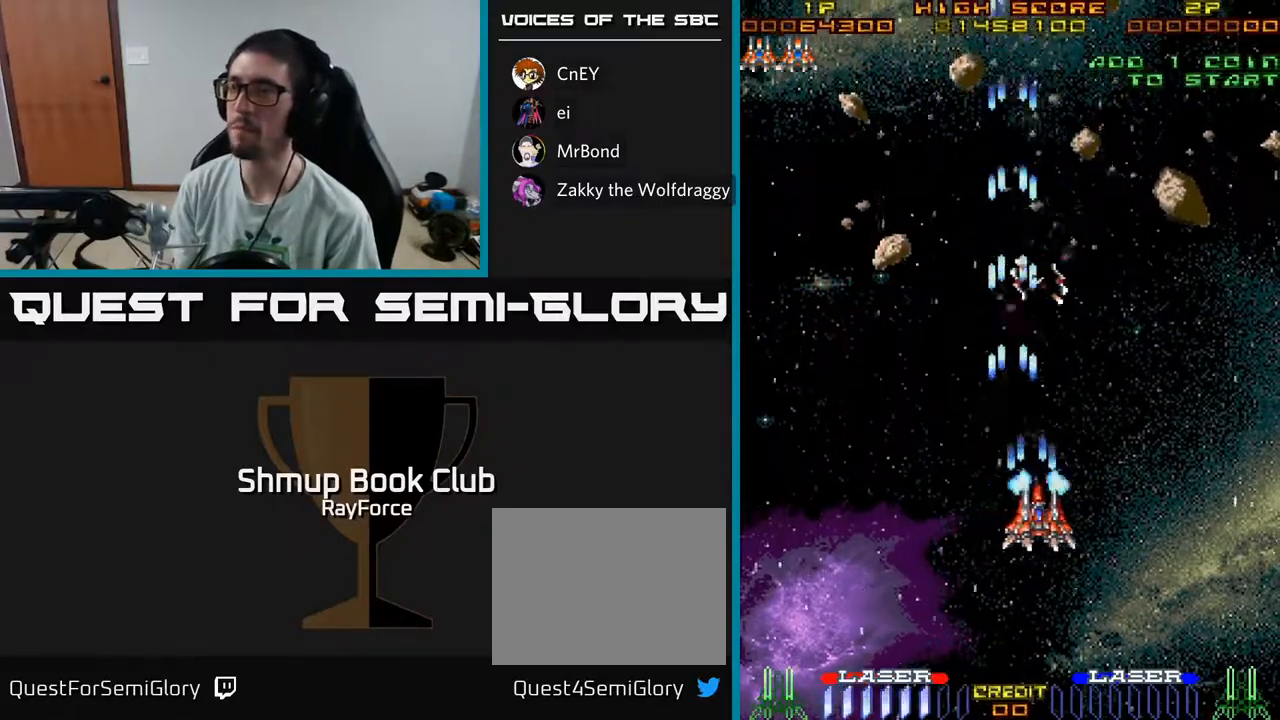
{"buttons": ["A", "DPAD_LEFT"], "left_stick": "center", "right_stick": "center", "events": [[117, "DPAD_RIGHT", "up"], [167, "DPAD_LEFT", "down"]]}
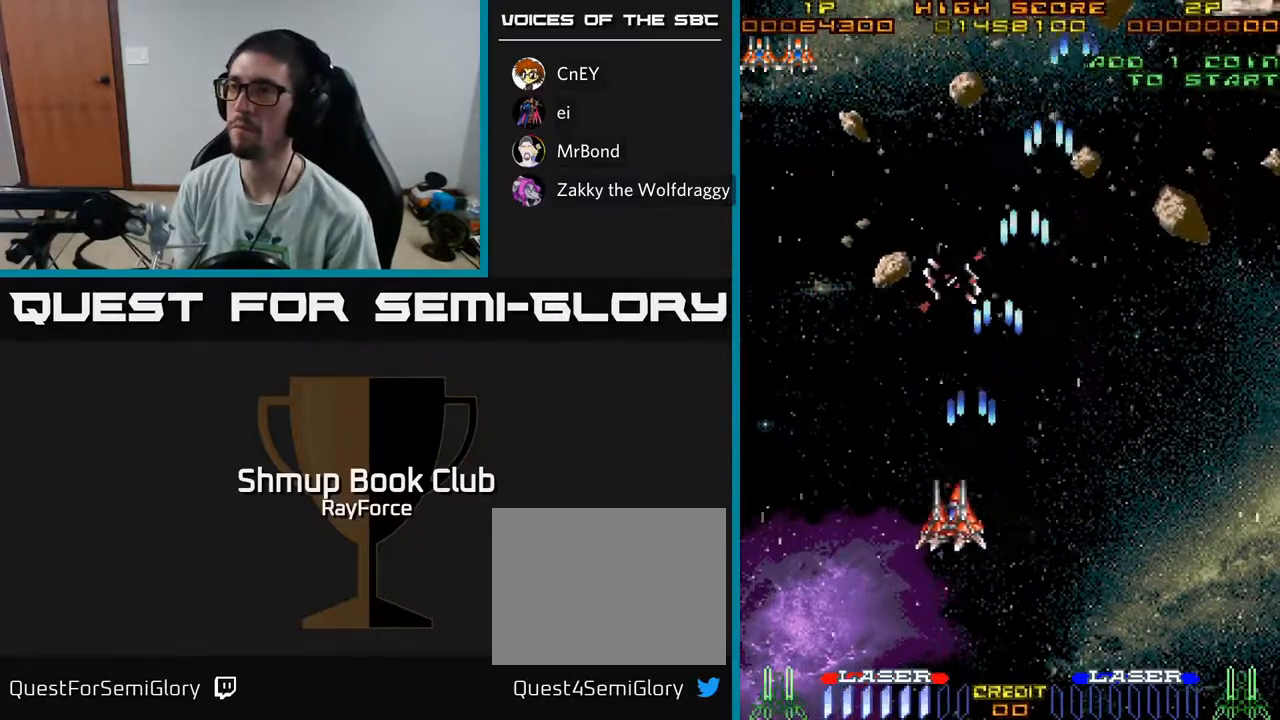
{"buttons": ["A", "DPAD_RIGHT"], "left_stick": "center", "right_stick": "center", "events": [[183, "DPAD_LEFT", "up"], [200, "DPAD_RIGHT", "down"]]}
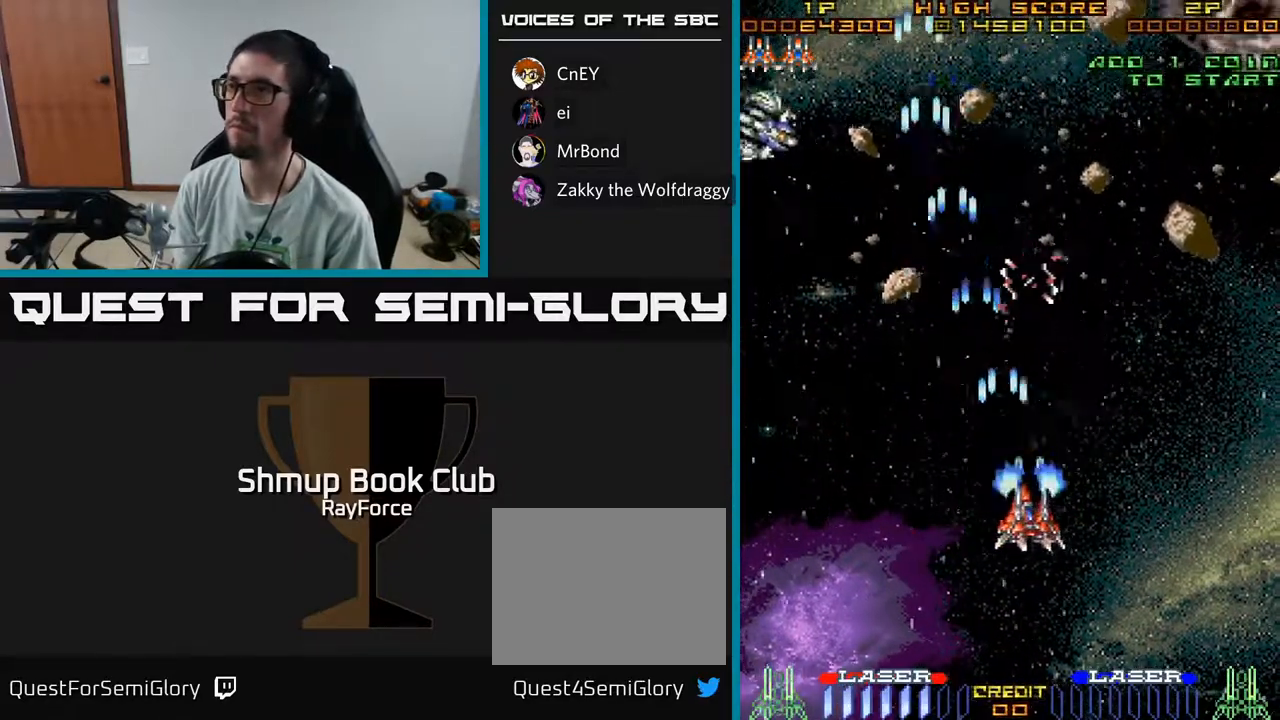
{"buttons": ["A", "DPAD_RIGHT"], "left_stick": "center", "right_stick": "center", "events": []}
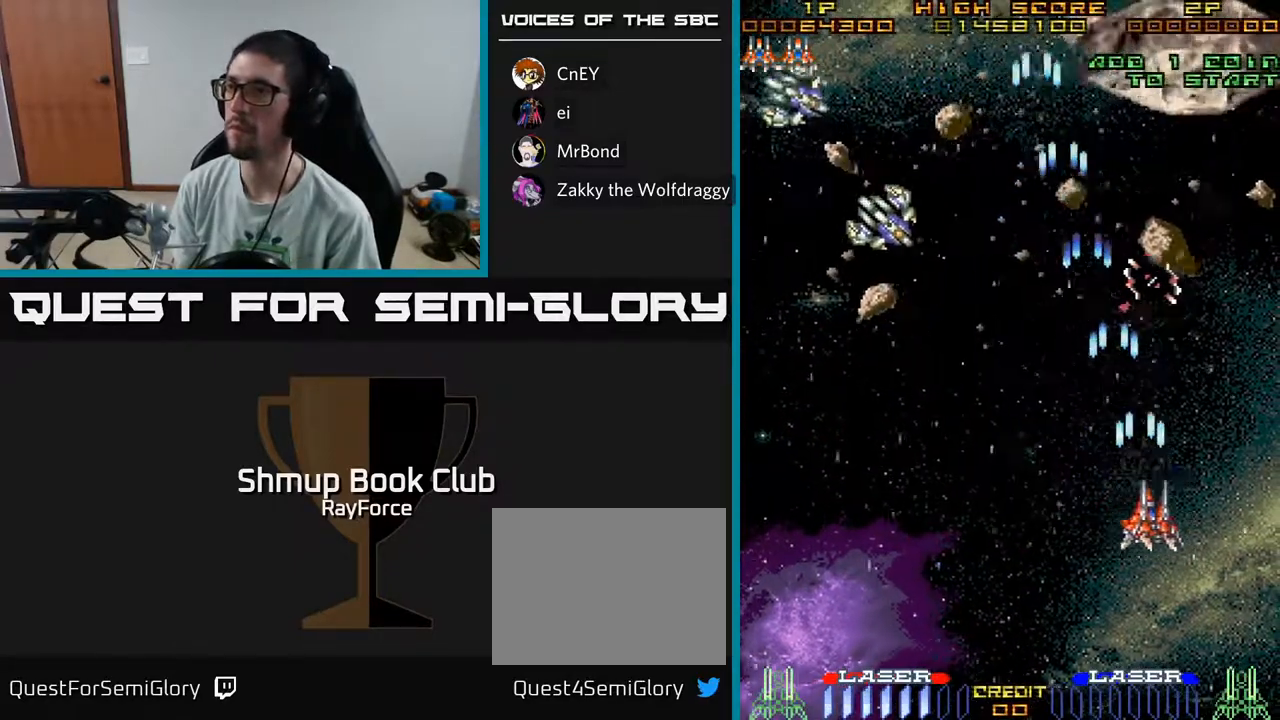
{"buttons": ["A", "DPAD_LEFT"], "left_stick": "center", "right_stick": "center", "events": [[100, "DPAD_DOWN", "down"], [100, "DPAD_RIGHT", "up"], [267, "DPAD_LEFT", "down"], [333, "DPAD_DOWN", "up"]]}
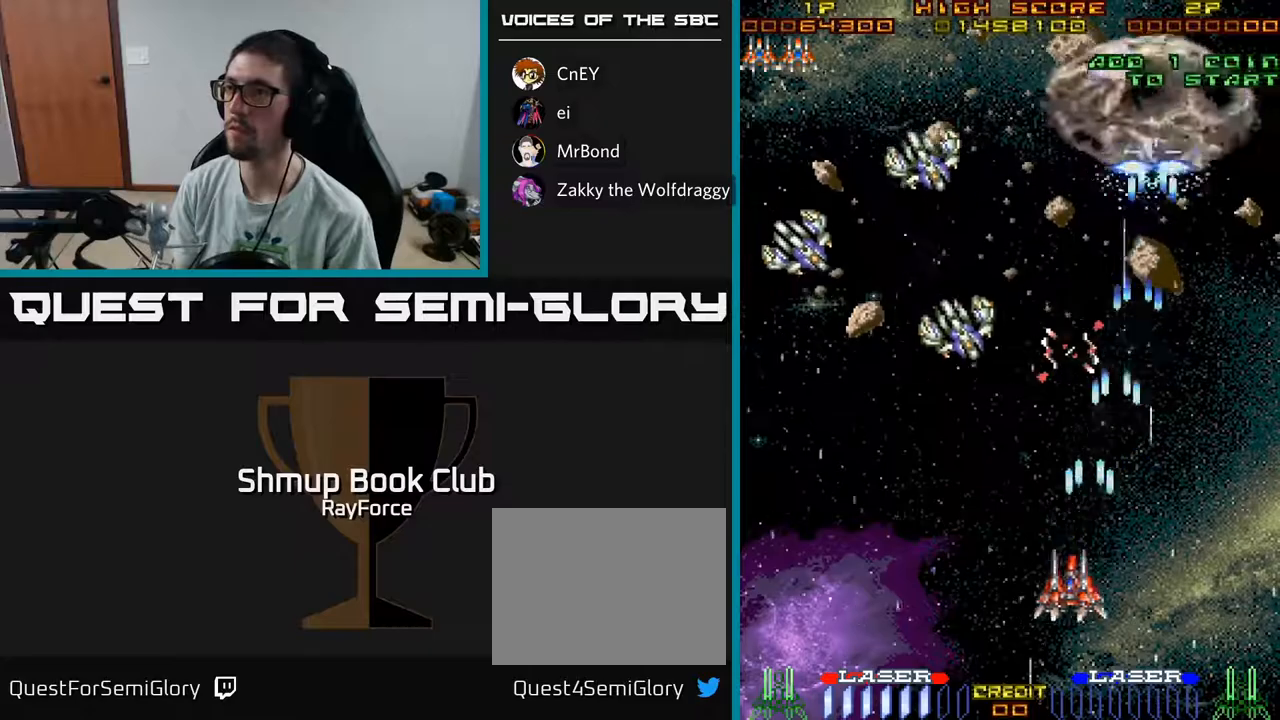
{"buttons": ["A", "DPAD_RIGHT"], "left_stick": "center", "right_stick": "center", "events": [[383, "DPAD_LEFT", "up"], [400, "DPAD_RIGHT", "down"]]}
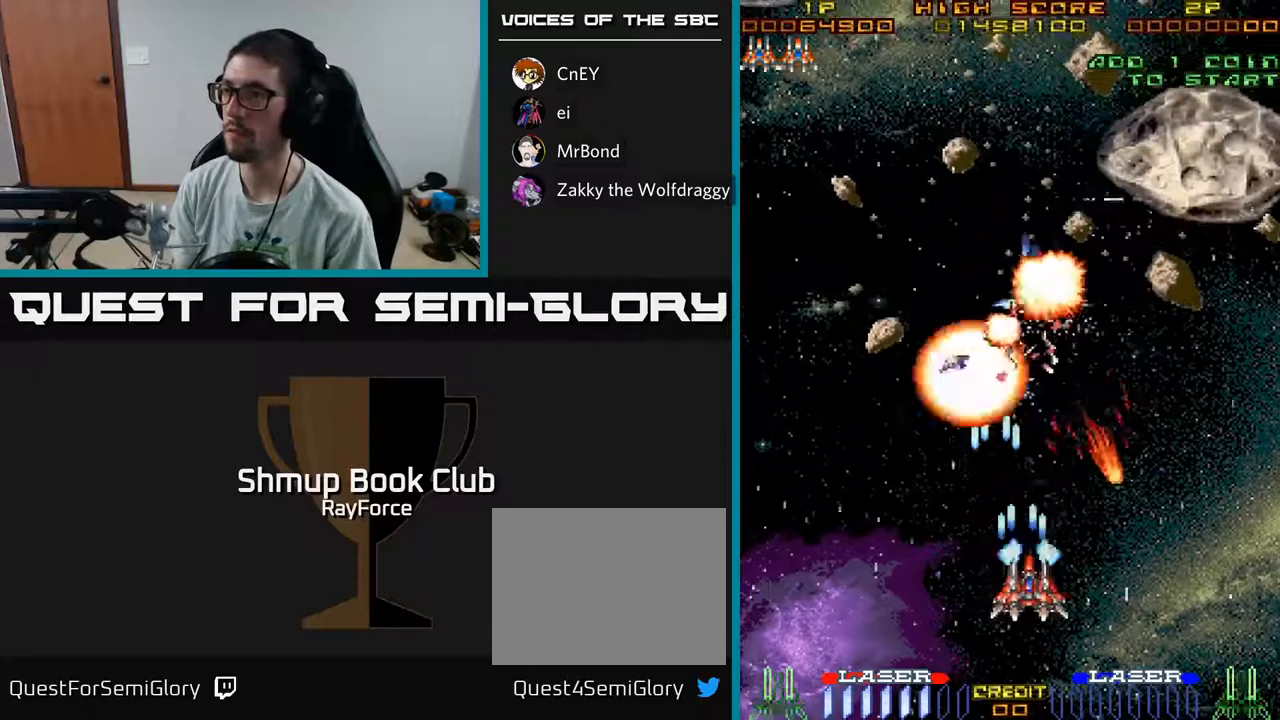
{"buttons": ["A", "DPAD_LEFT"], "left_stick": "center", "right_stick": "center", "events": [[383, "DPAD_RIGHT", "up"], [417, "DPAD_LEFT", "down"]]}
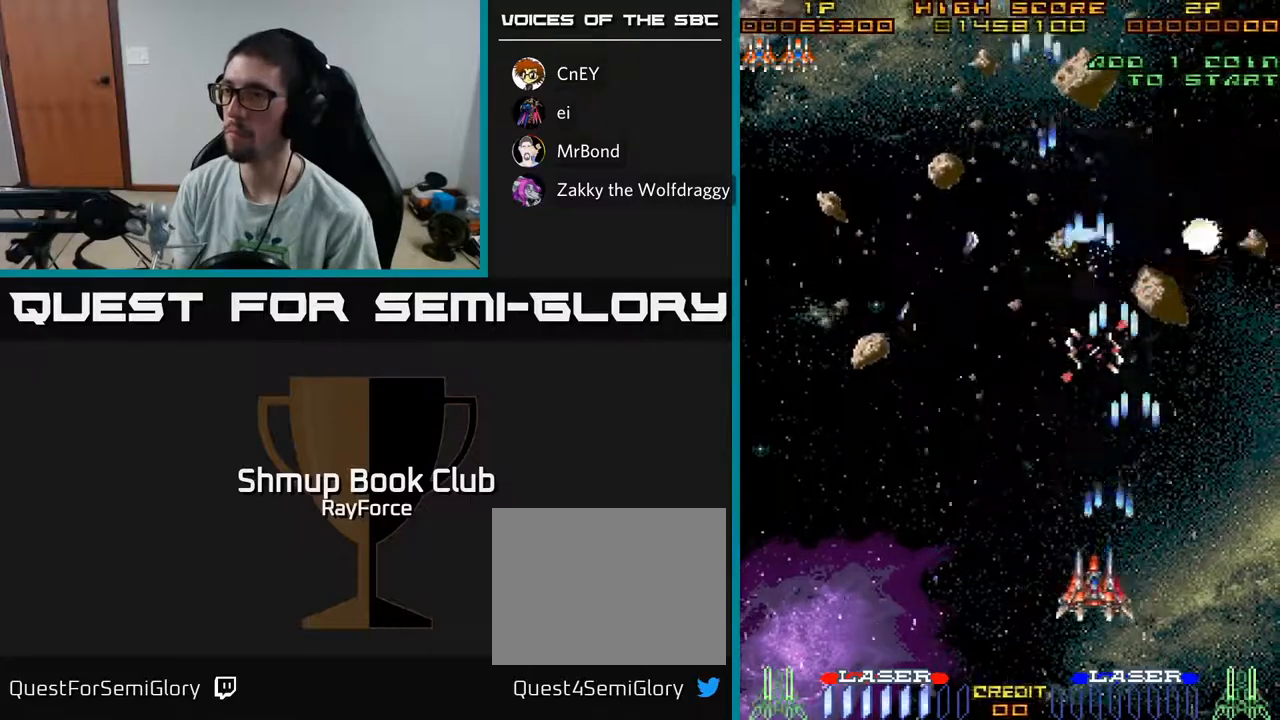
{"buttons": ["A", "DPAD_UP", "DPAD_LEFT"], "left_stick": "center", "right_stick": "center", "events": [[500, "DPAD_UP", "down"]]}
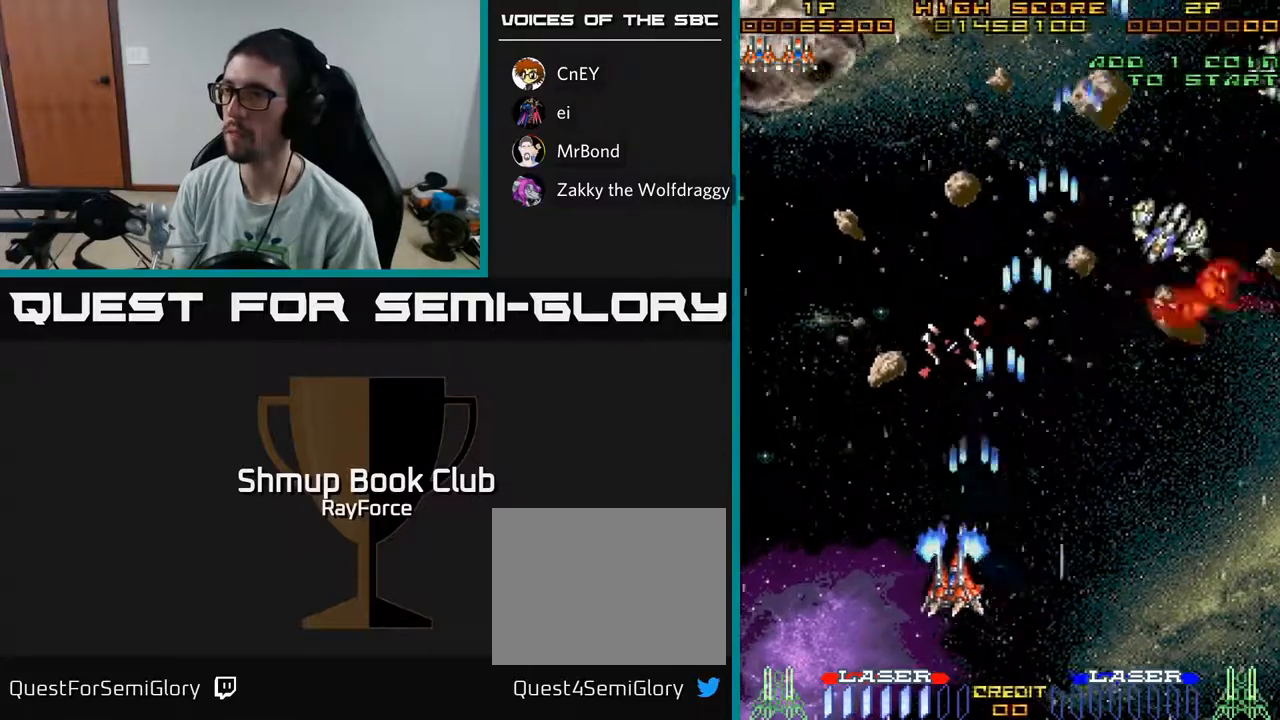
{"buttons": ["A", "DPAD_DOWN"], "left_stick": "center", "right_stick": "center", "events": [[17, "DPAD_LEFT", "up"], [67, "DPAD_RIGHT", "down"], [183, "DPAD_UP", "up"], [483, "DPAD_DOWN", "down"], [483, "DPAD_RIGHT", "up"]]}
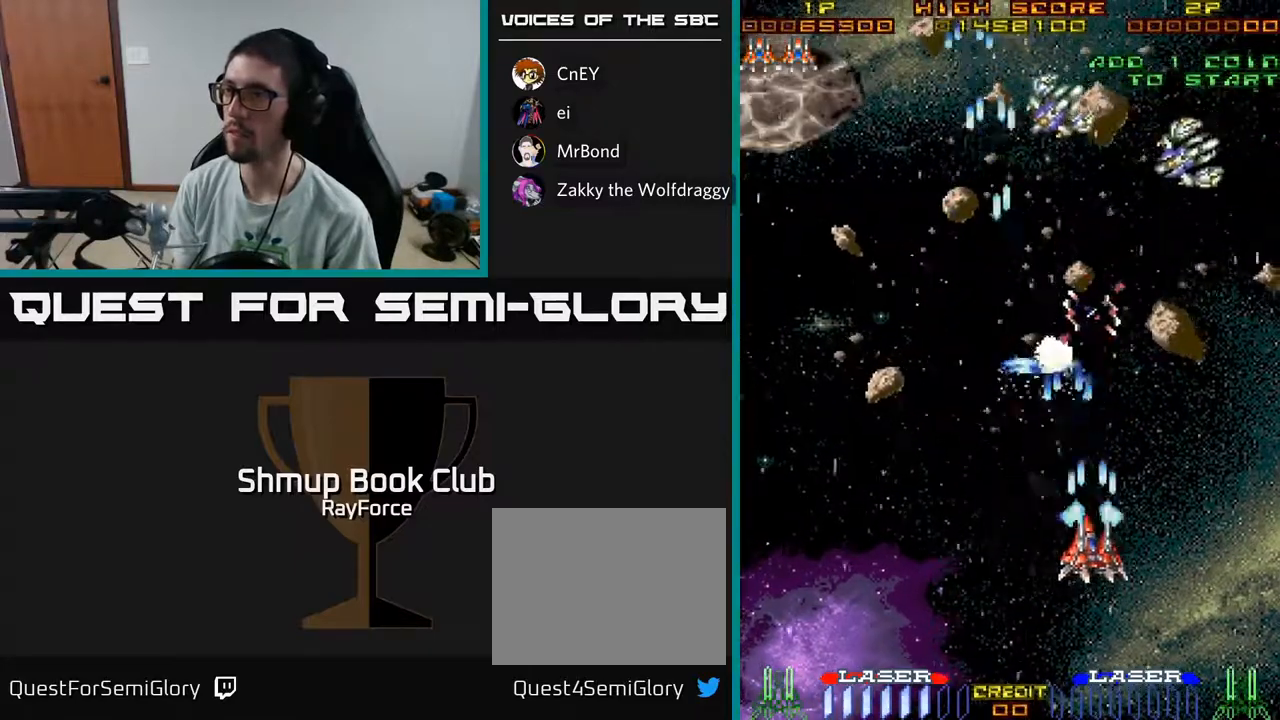
{"buttons": ["A", "DPAD_LEFT"], "left_stick": "center", "right_stick": "center", "events": [[167, "DPAD_LEFT", "down"], [183, "DPAD_DOWN", "up"]]}
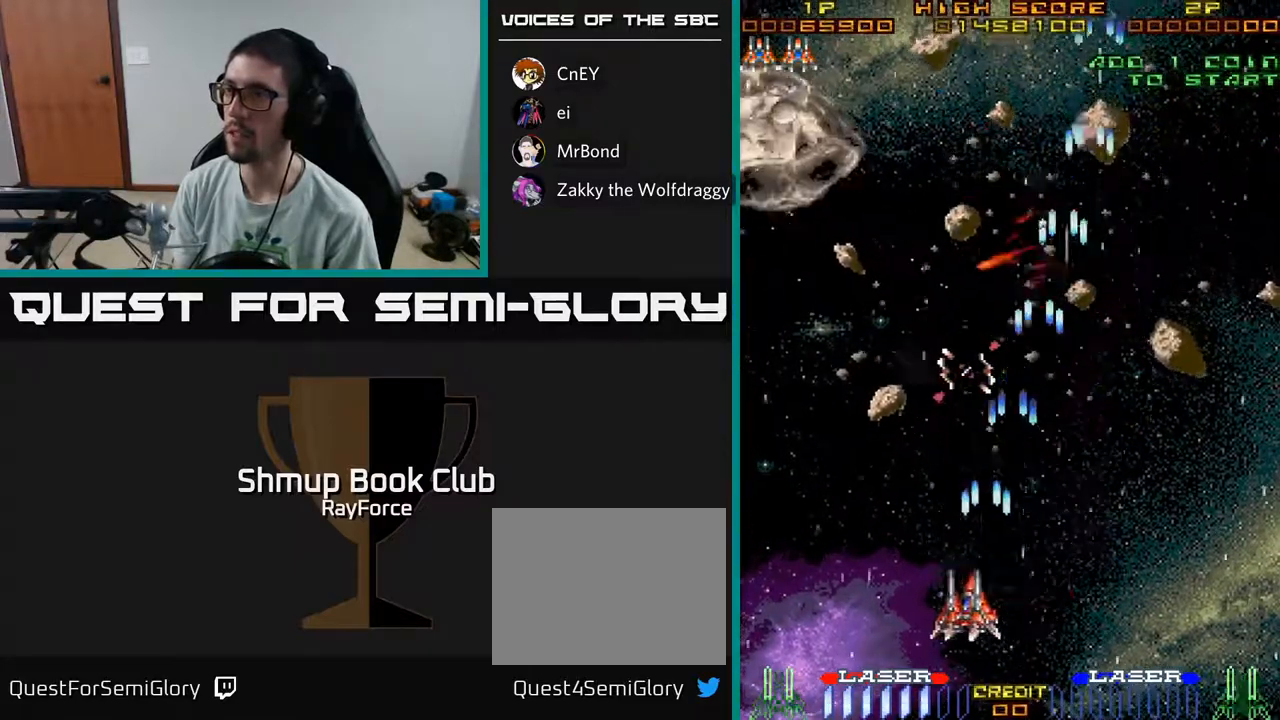
{"buttons": ["A", "DPAD_UP"], "left_stick": "center", "right_stick": "center", "events": [[300, "DPAD_UP", "down"], [483, "DPAD_LEFT", "up"]]}
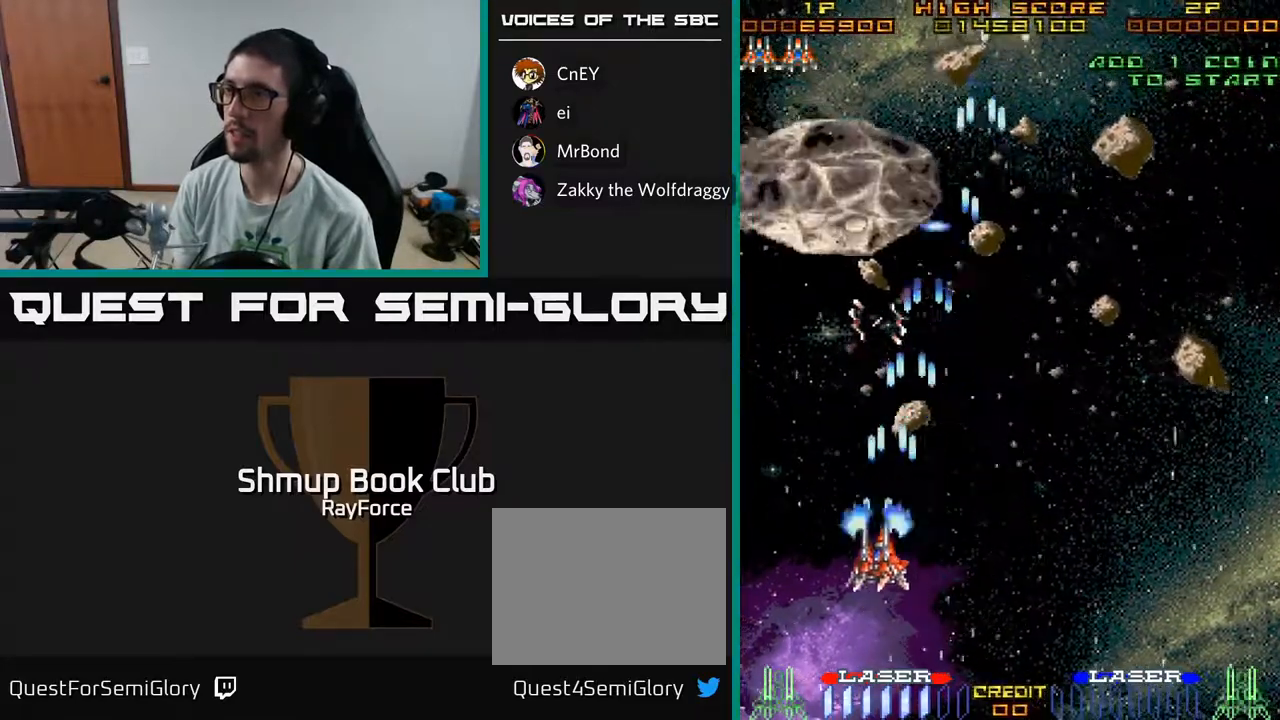
{"buttons": ["A", "DPAD_DOWN", "DPAD_RIGHT"], "left_stick": "center", "right_stick": "center", "events": [[333, "DPAD_RIGHT", "down"], [400, "DPAD_UP", "up"], [483, "DPAD_DOWN", "down"]]}
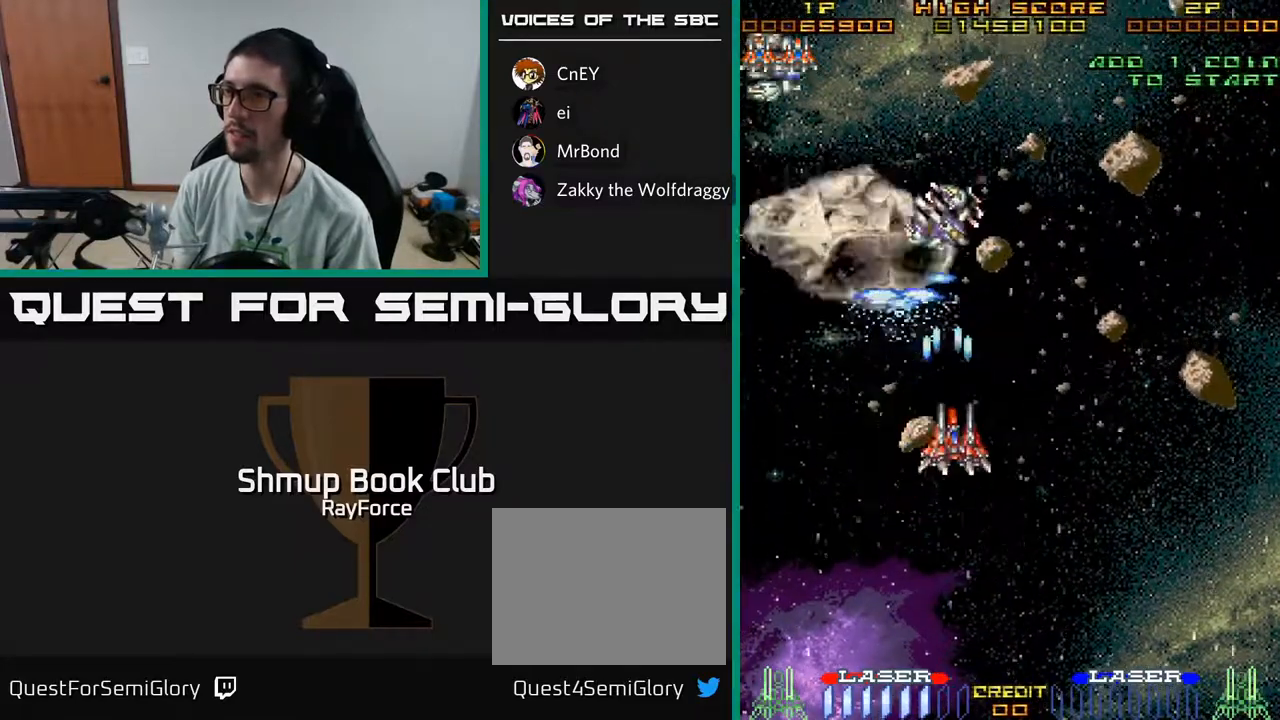
{"buttons": ["A", "DPAD_RIGHT"], "left_stick": "center", "right_stick": "center", "events": [[17, "DPAD_RIGHT", "up"], [200, "DPAD_LEFT", "down"], [250, "DPAD_DOWN", "up"], [367, "DPAD_LEFT", "up"], [400, "DPAD_RIGHT", "down"]]}